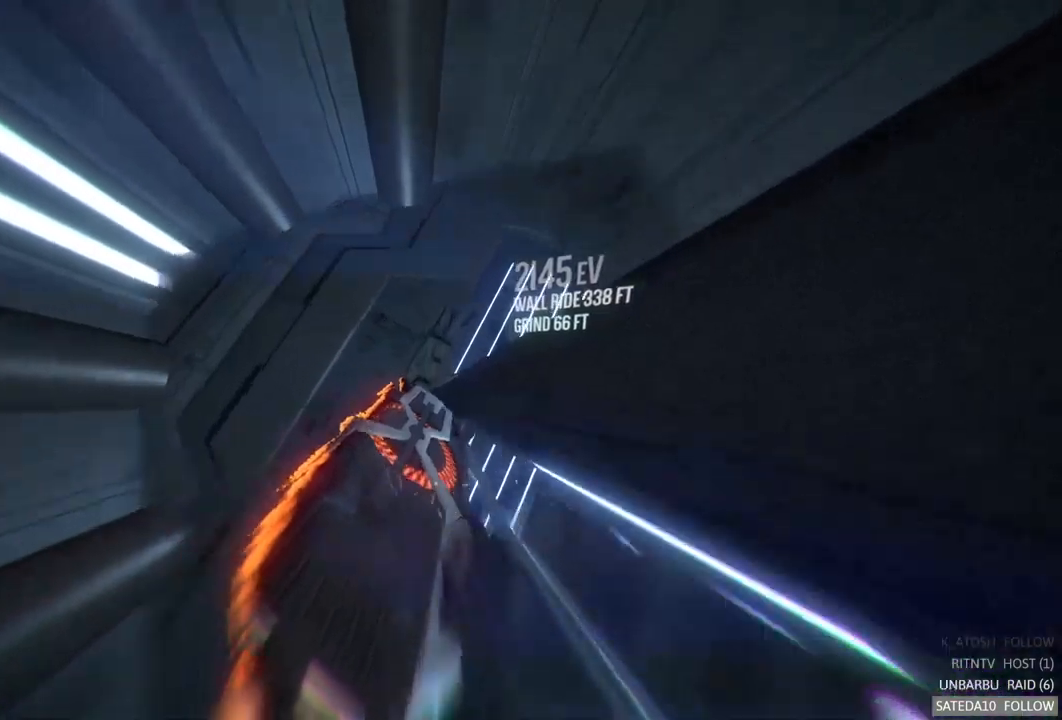
Gameplay with a controller (Xbox layout); each line is a JSON object with the inputs held at the frame after it. "events" lists button and stick changes between this image and that frame as [ms after this image, input, new state], when the widget could be followed in between. Not read: L3 R3.
{"buttons": ["A", "R2"], "left_stick": "center", "right_stick": "center", "events": [[434, "left_stick", "center"]]}
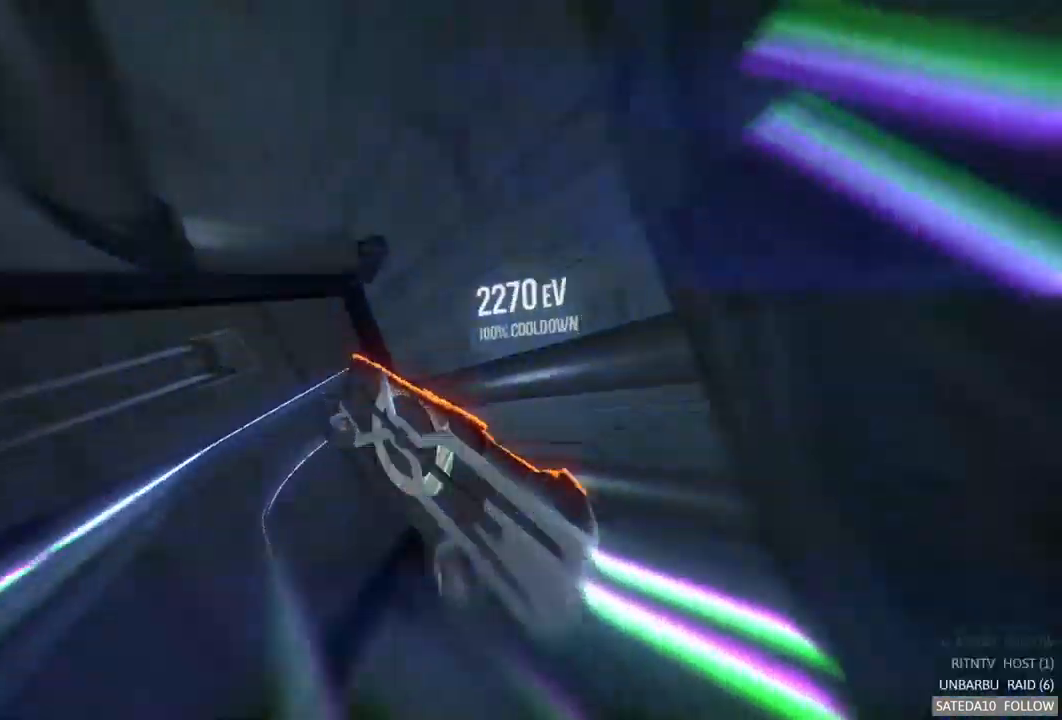
{"buttons": ["R2"], "left_stick": "center", "right_stick": "center", "events": [[500, "A", "up"]]}
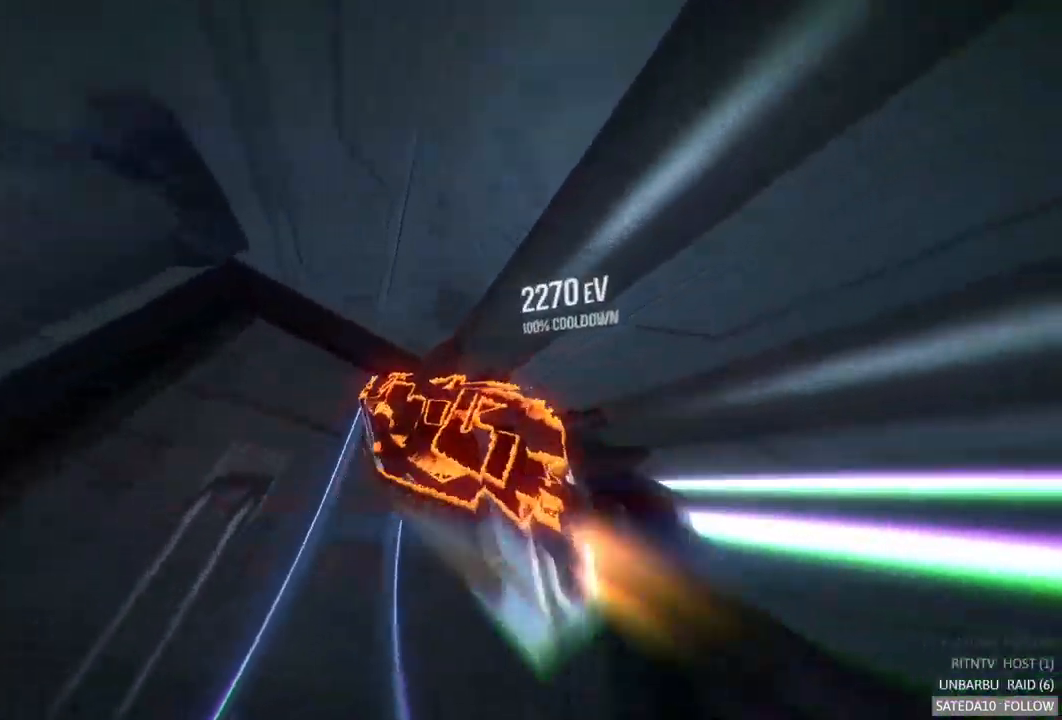
{"buttons": ["R2"], "left_stick": "right", "right_stick": "center", "events": [[484, "left_stick", "right"]]}
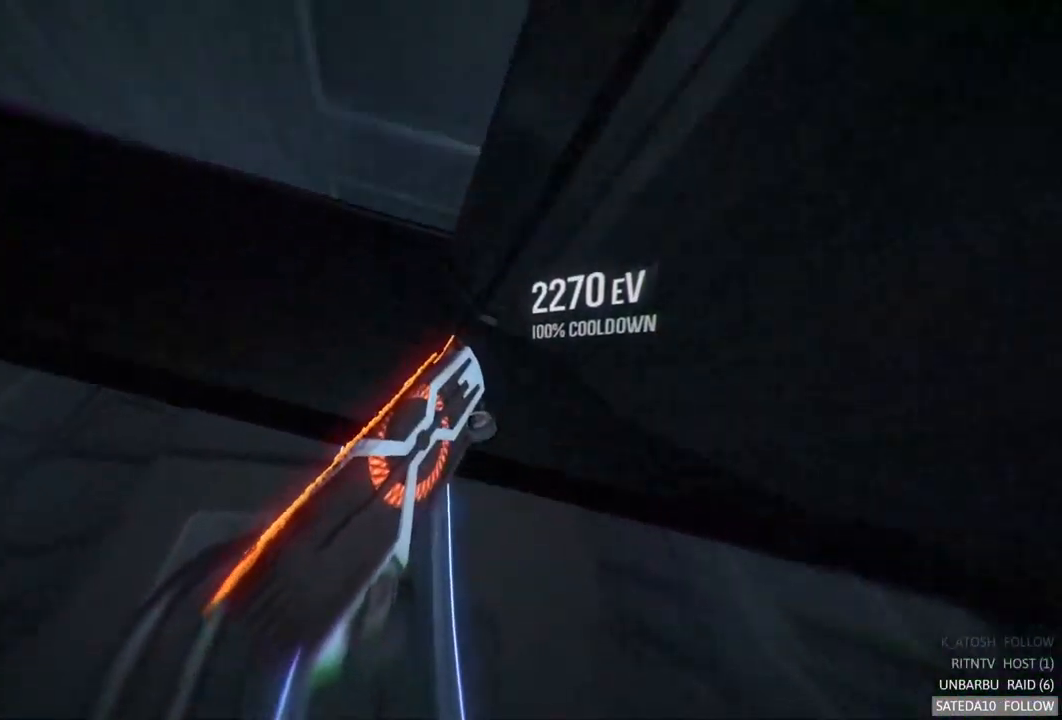
{"buttons": ["R2"], "left_stick": "center", "right_stick": "center", "events": [[250, "left_stick", "center"]]}
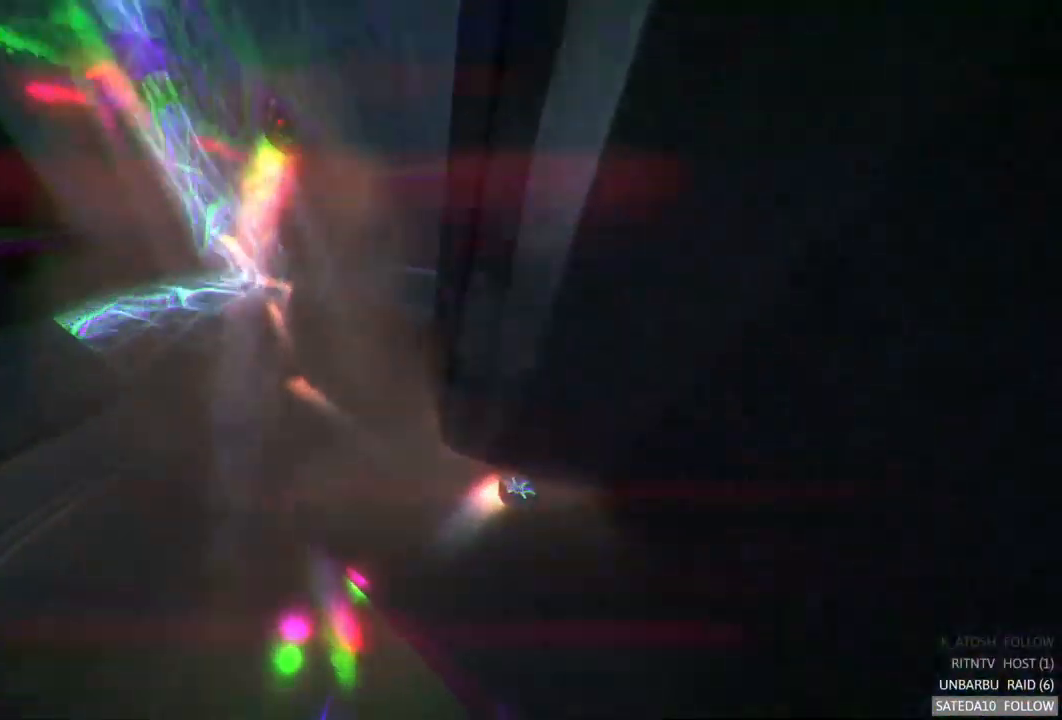
{"buttons": ["R2"], "left_stick": "center", "right_stick": "center", "events": []}
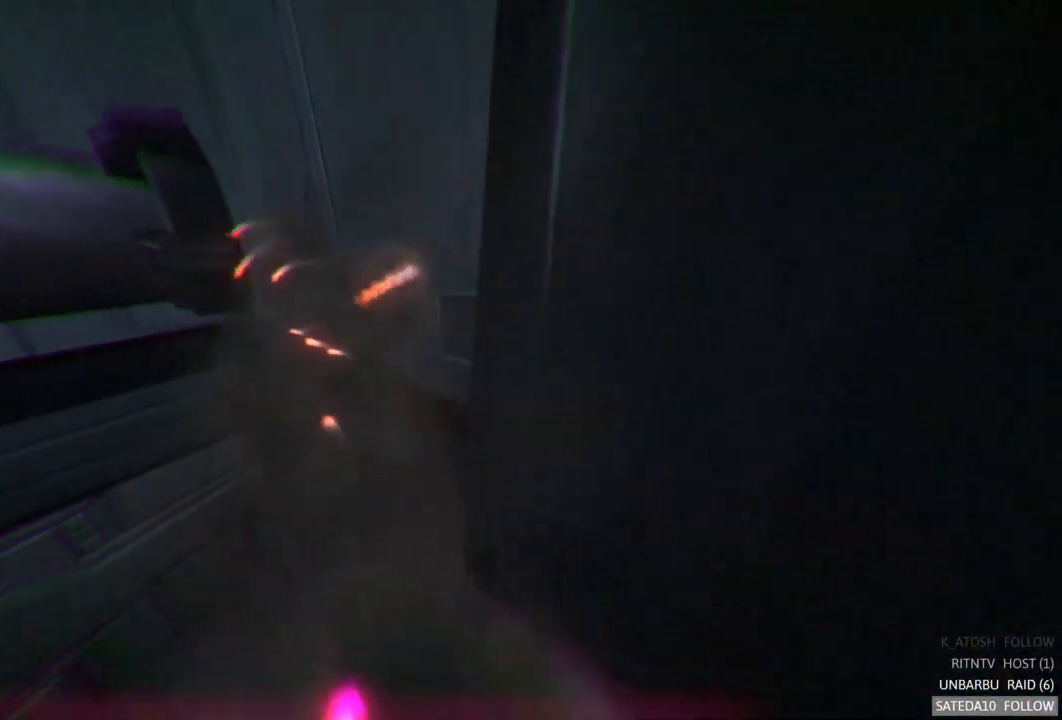
{"buttons": ["A", "R2"], "left_stick": "center", "right_stick": "center", "events": [[400, "A", "down"]]}
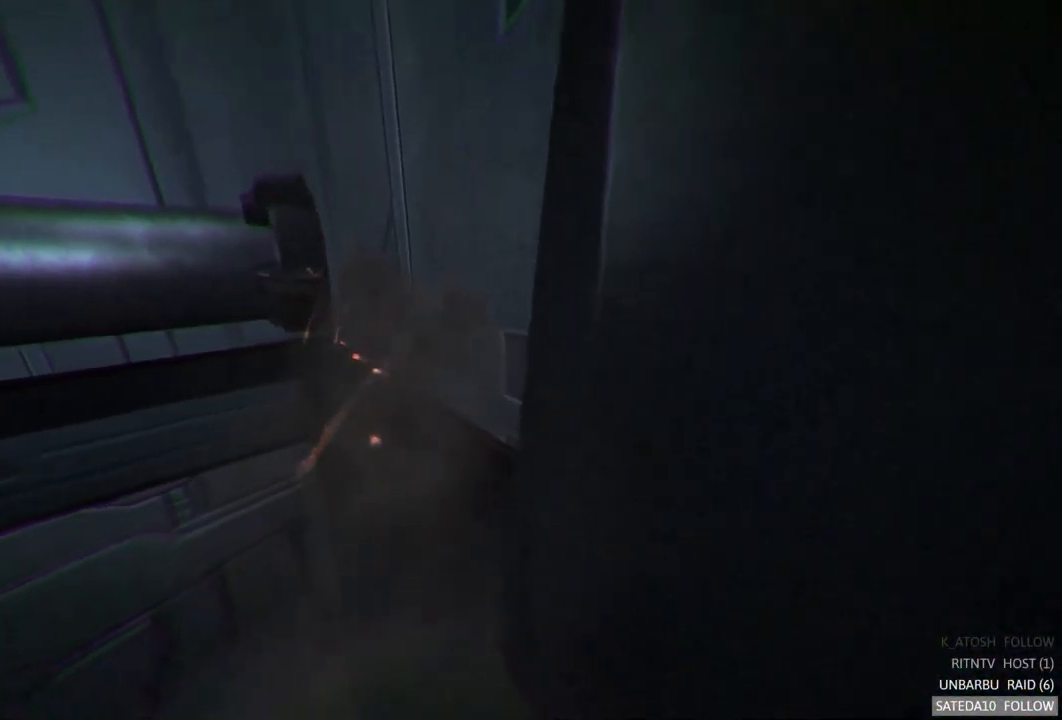
{"buttons": ["A", "R2"], "left_stick": "center", "right_stick": "center", "events": []}
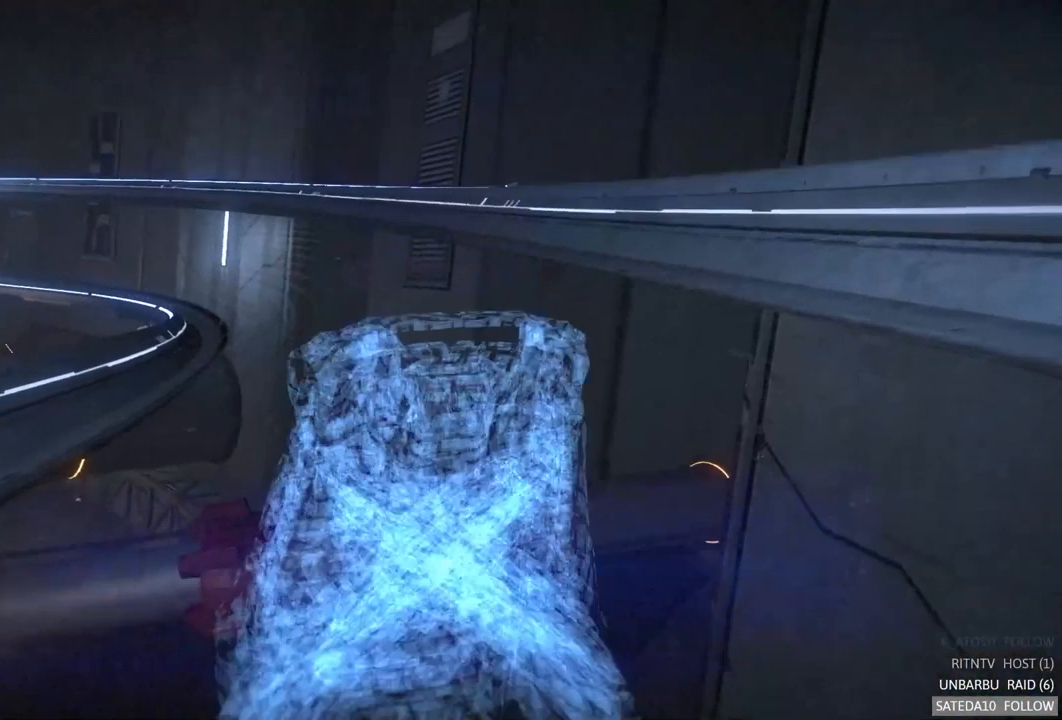
{"buttons": ["A", "R2"], "left_stick": "center", "right_stick": "center", "events": []}
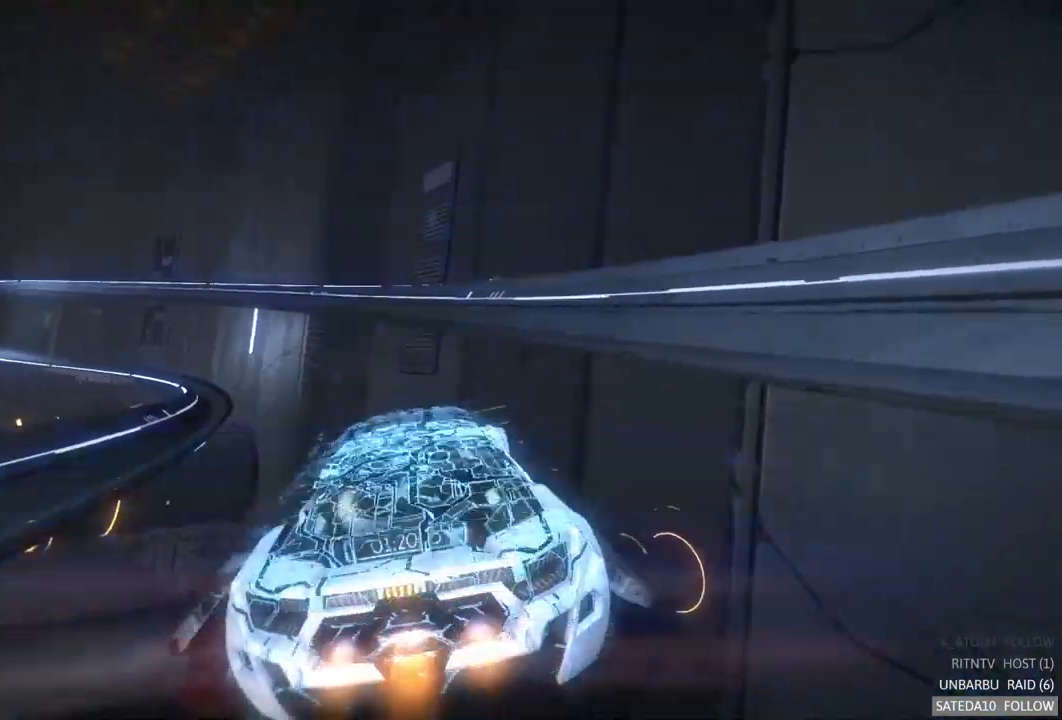
{"buttons": ["A", "R2"], "left_stick": "center", "right_stick": "center", "events": [[350, "left_stick", "left"], [467, "left_stick", "center"]]}
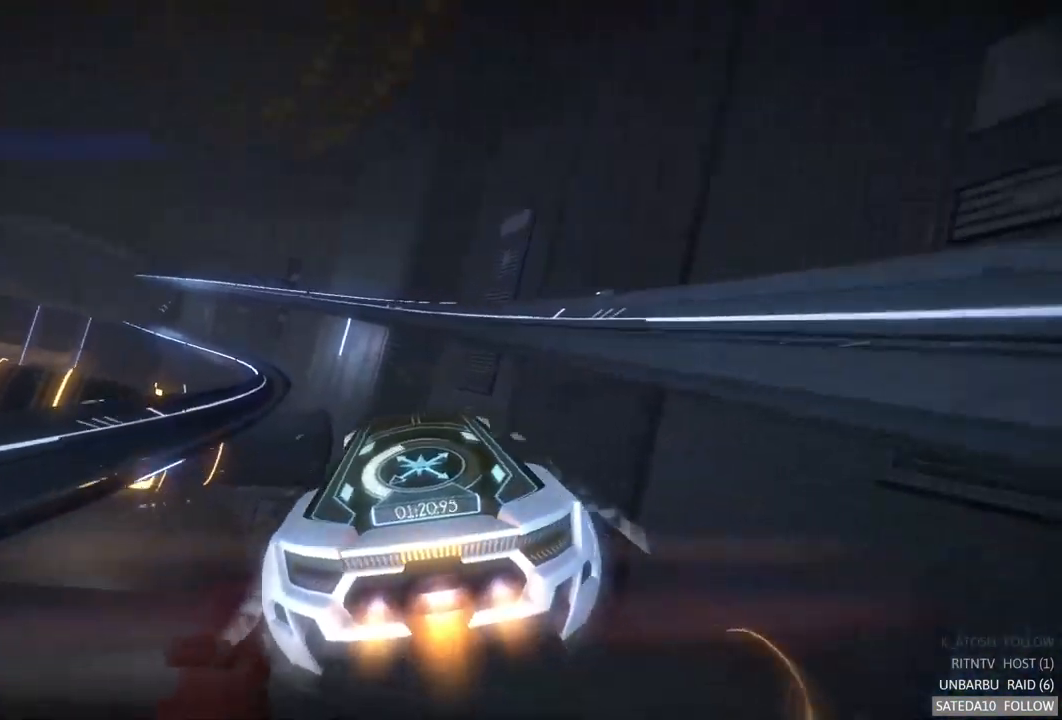
{"buttons": ["A", "R2"], "left_stick": "center", "right_stick": "center", "events": []}
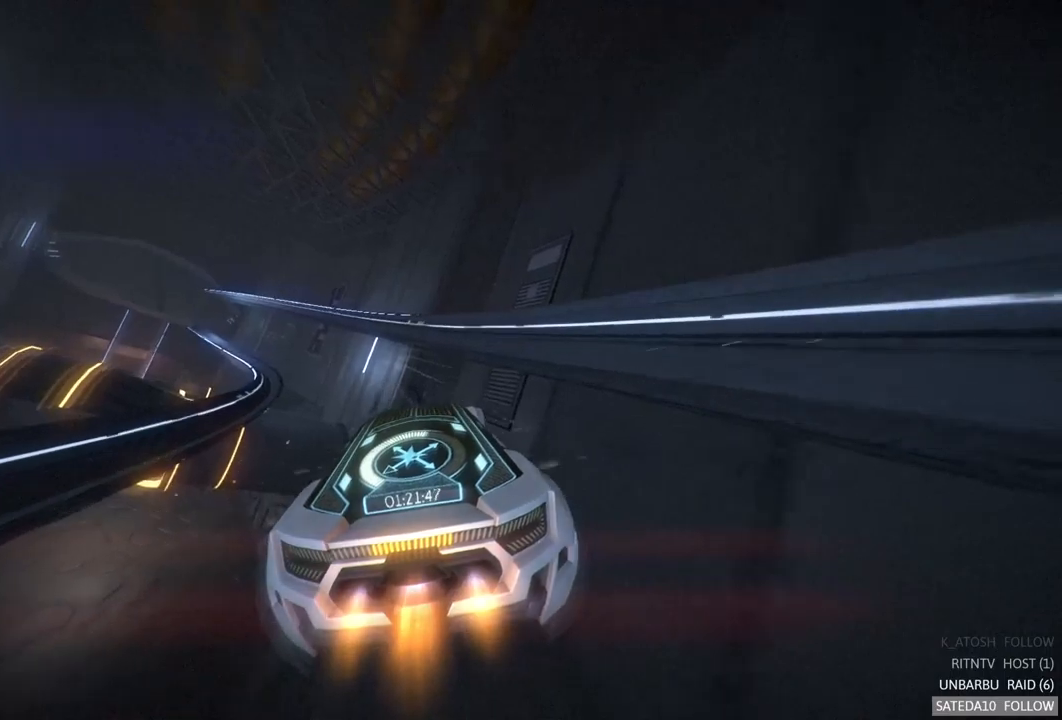
{"buttons": ["A", "R2"], "left_stick": "center", "right_stick": "center", "events": [[67, "left_stick", "left"], [217, "left_stick", "center"]]}
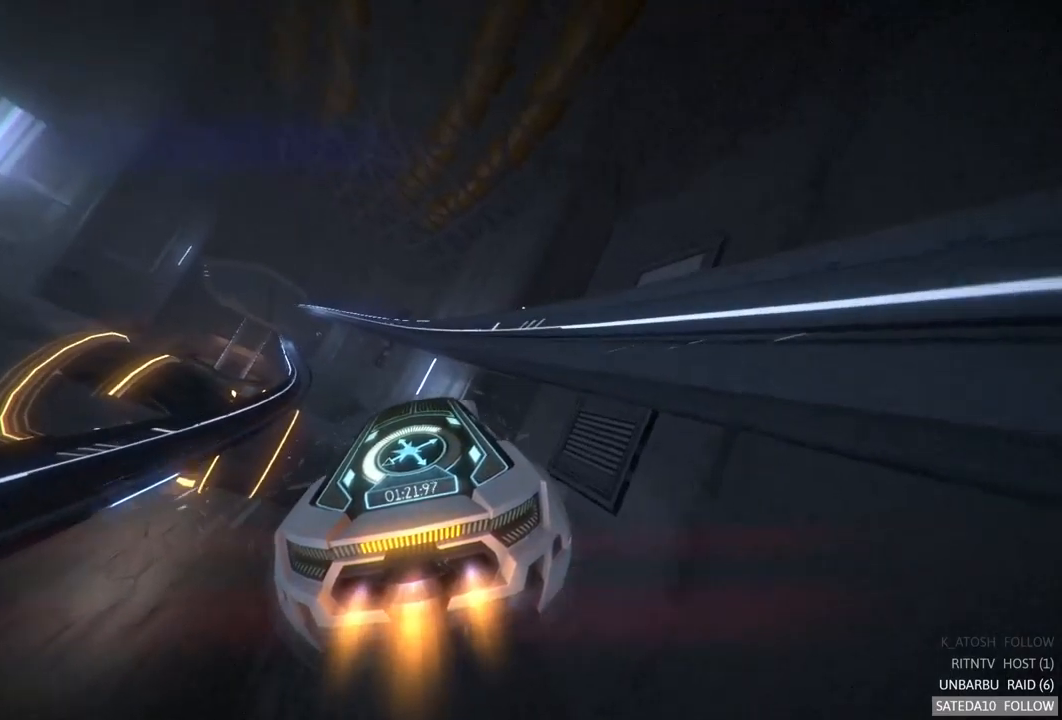
{"buttons": ["A", "R2"], "left_stick": "center", "right_stick": "center", "events": [[34, "left_stick", "left"], [184, "left_stick", "center"]]}
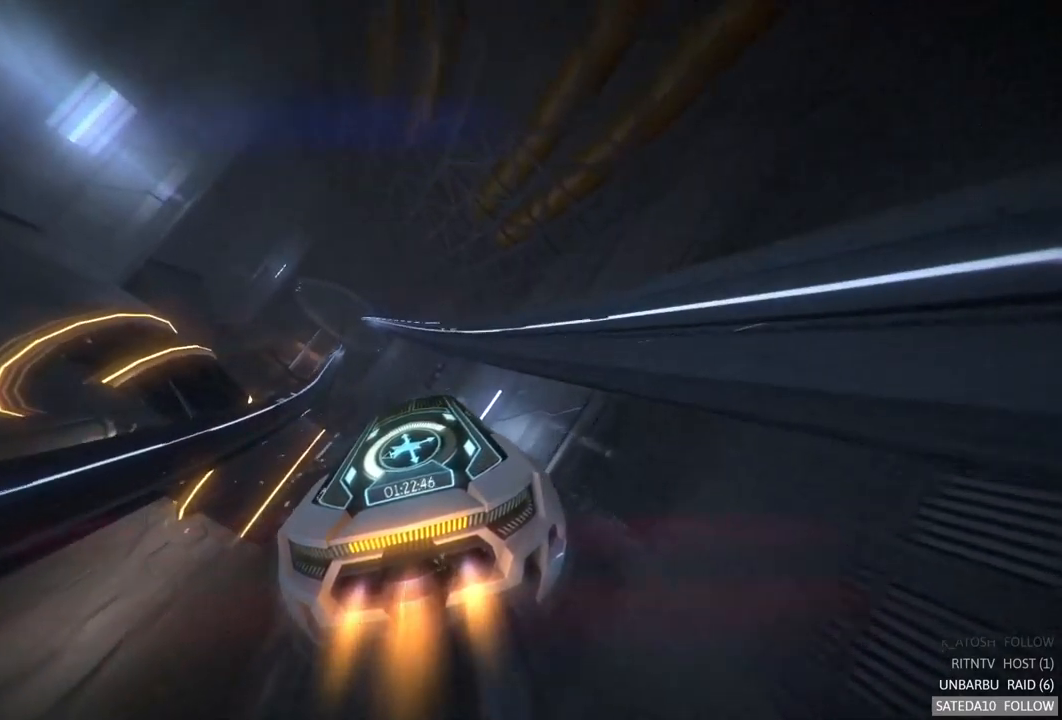
{"buttons": ["A", "R2"], "left_stick": "center", "right_stick": "center", "events": [[134, "left_stick", "left"], [300, "left_stick", "center"]]}
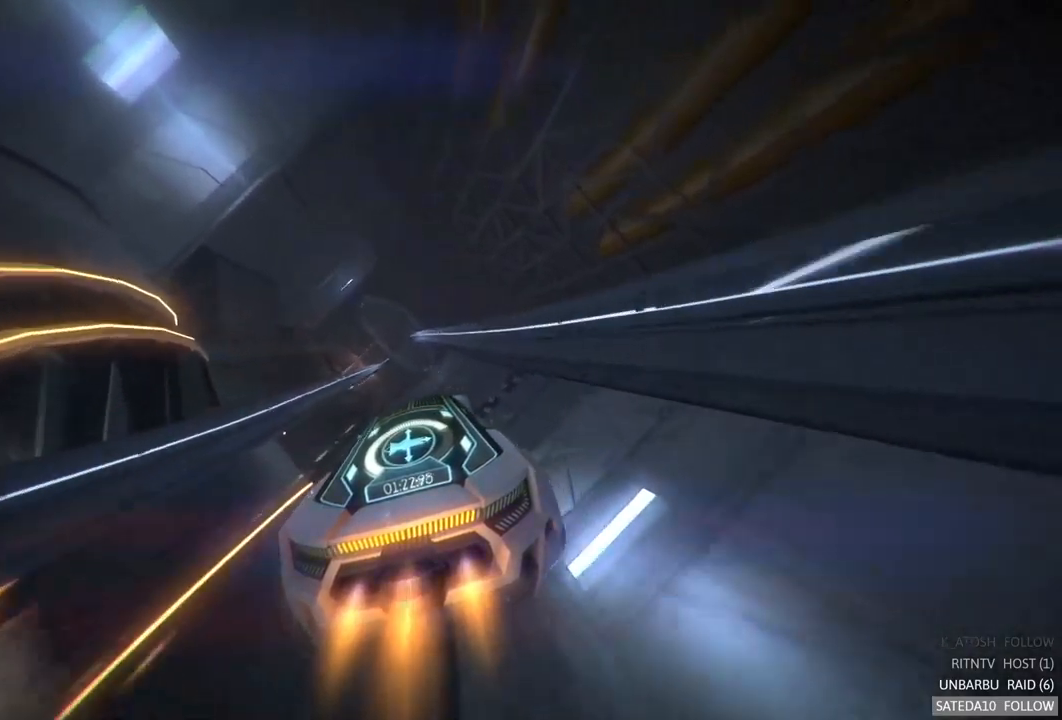
{"buttons": ["A", "R2"], "left_stick": "center", "right_stick": "center", "events": []}
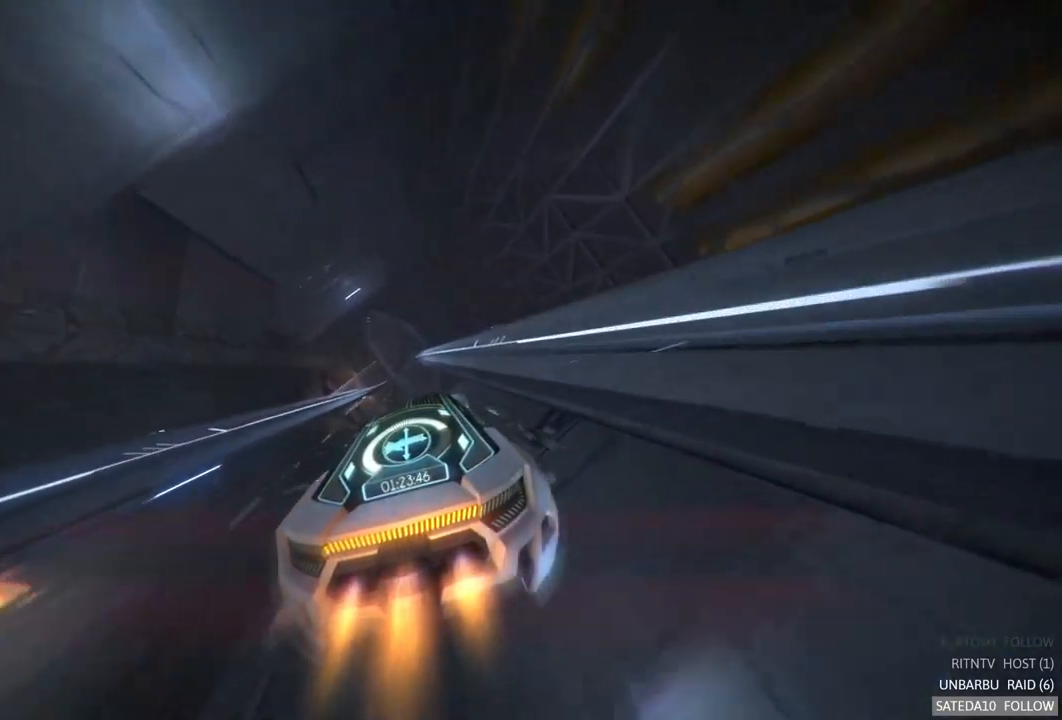
{"buttons": ["A", "R2"], "left_stick": "left", "right_stick": "center", "events": [[117, "left_stick", "left"], [250, "left_stick", "center"], [434, "left_stick", "left"]]}
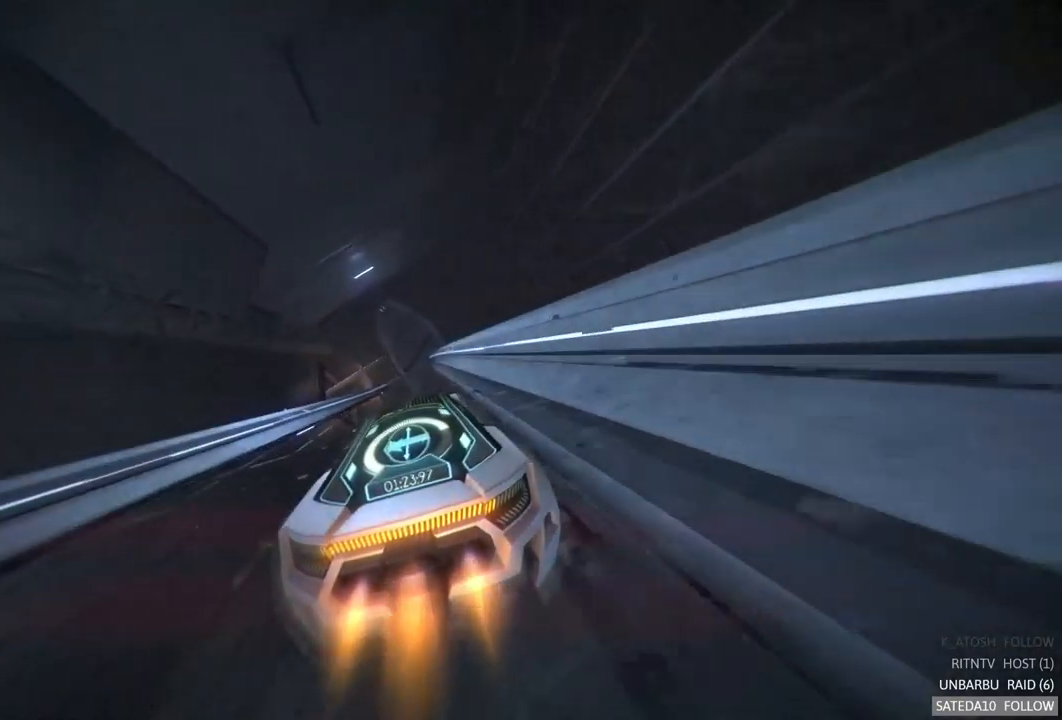
{"buttons": ["A", "R2"], "left_stick": "center", "right_stick": "center", "events": [[67, "left_stick", "center"], [184, "A", "up"], [417, "A", "down"]]}
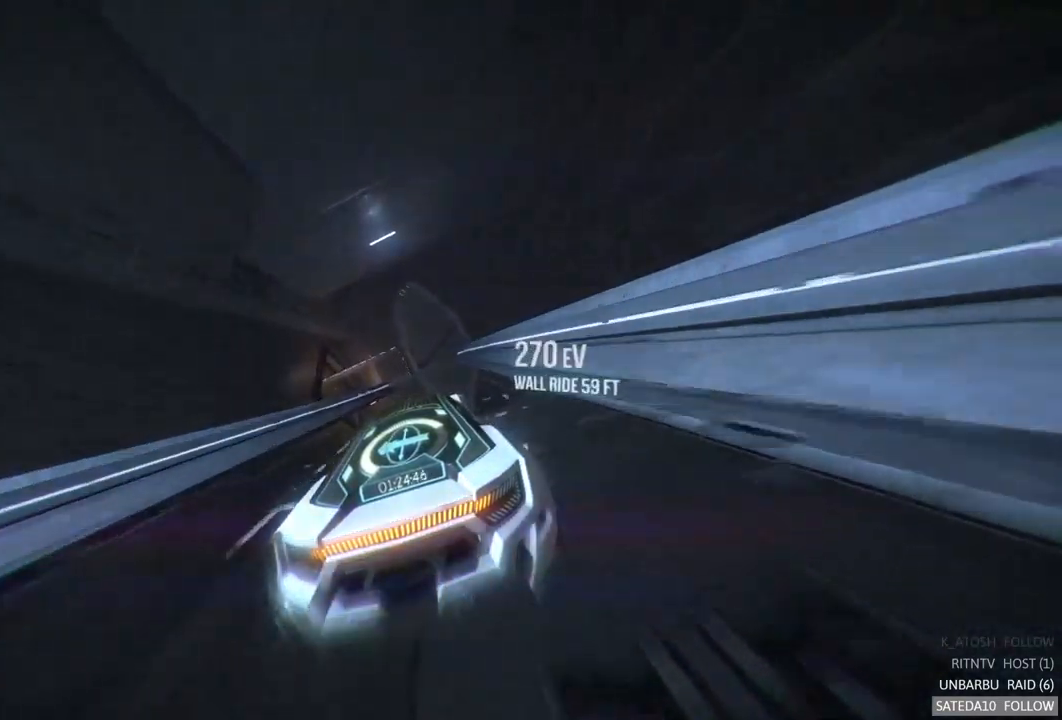
{"buttons": ["A", "R2"], "left_stick": "center", "right_stick": "center", "events": [[84, "A", "up"], [350, "A", "down"]]}
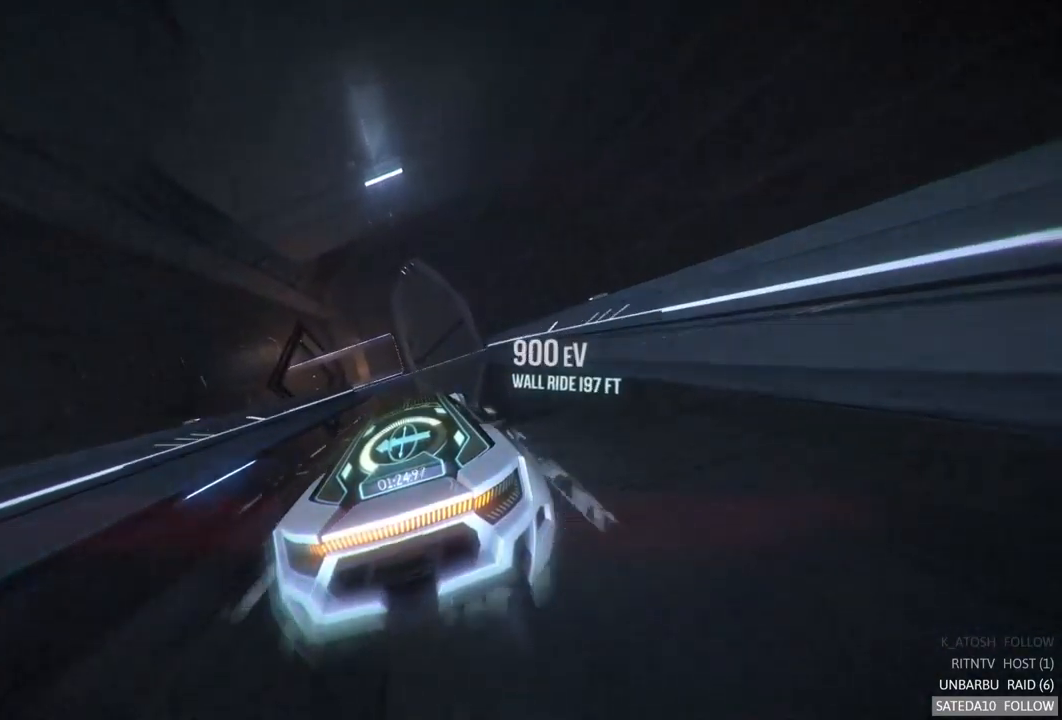
{"buttons": ["R2"], "left_stick": "left", "right_stick": "center", "events": [[167, "A", "up"], [500, "left_stick", "left"]]}
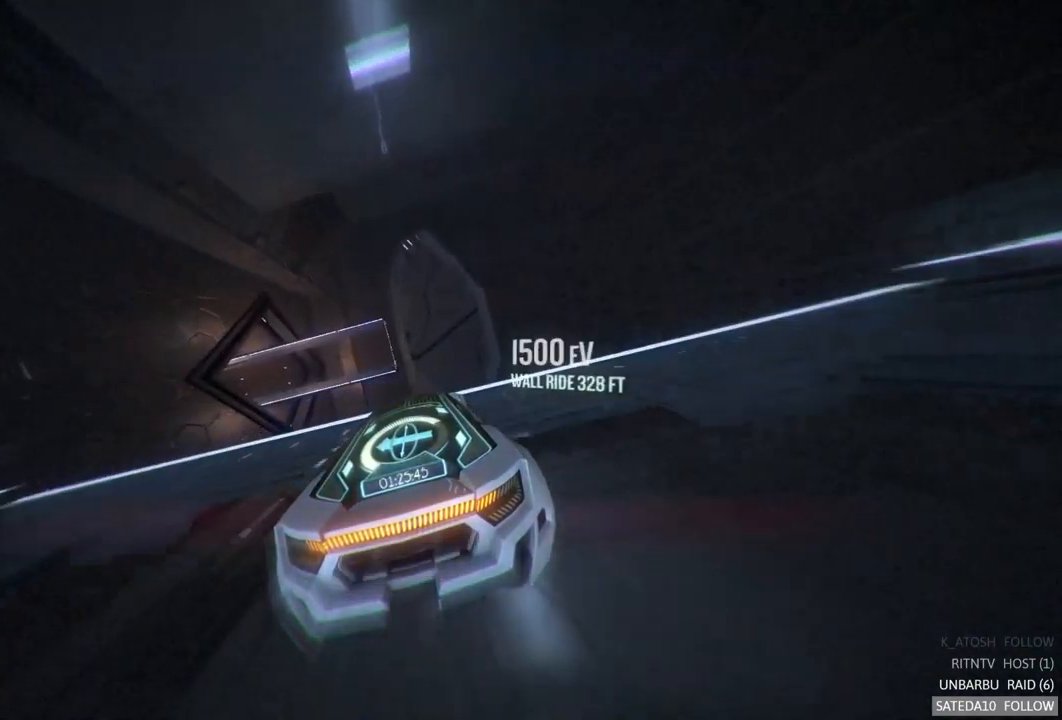
{"buttons": ["R2"], "left_stick": "left", "right_stick": "center", "events": [[200, "left_stick", "center"], [367, "left_stick", "left"]]}
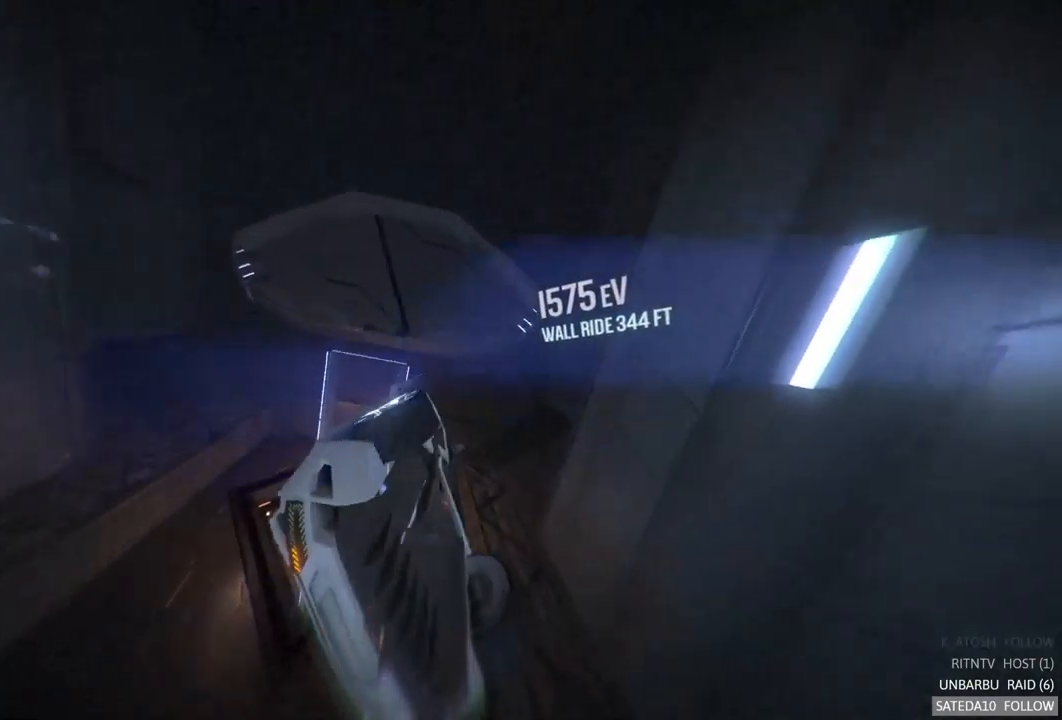
{"buttons": ["R2"], "left_stick": "down-right", "right_stick": "center", "events": [[67, "left_stick", "center"], [267, "left_stick", "down"], [450, "left_stick", "down-right"]]}
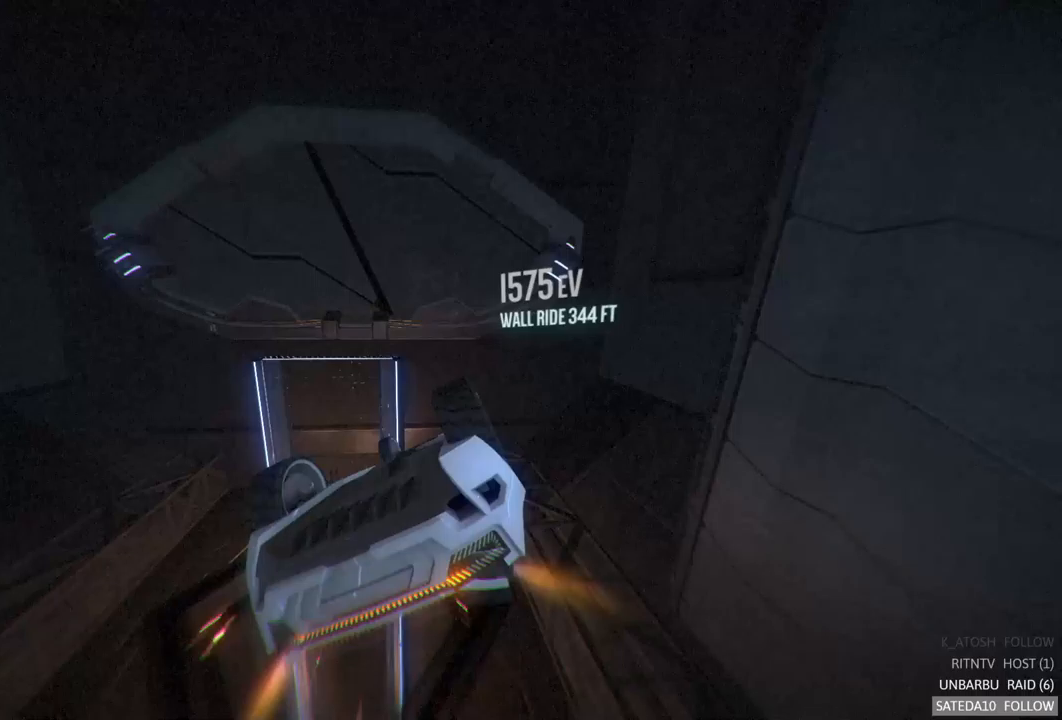
{"buttons": ["R2"], "left_stick": "up-right", "right_stick": "center", "events": [[33, "left_stick", "center"], [283, "left_stick", "up-right"]]}
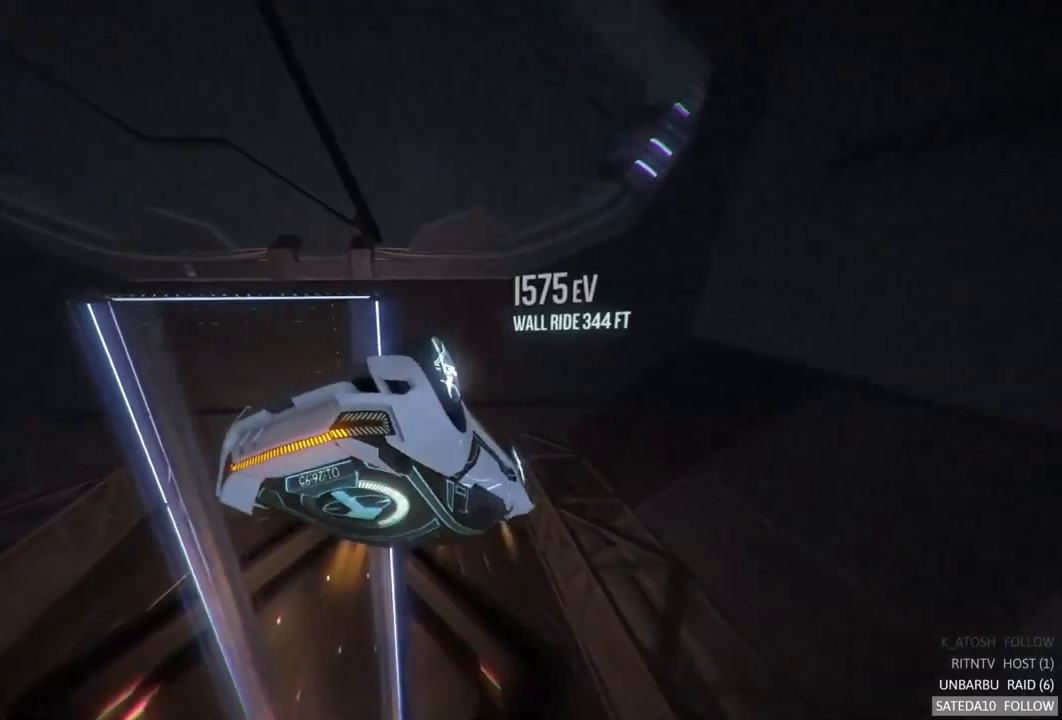
{"buttons": ["R2"], "left_stick": "up", "right_stick": "center", "events": [[33, "left_stick", "center"], [183, "left_stick", "up"]]}
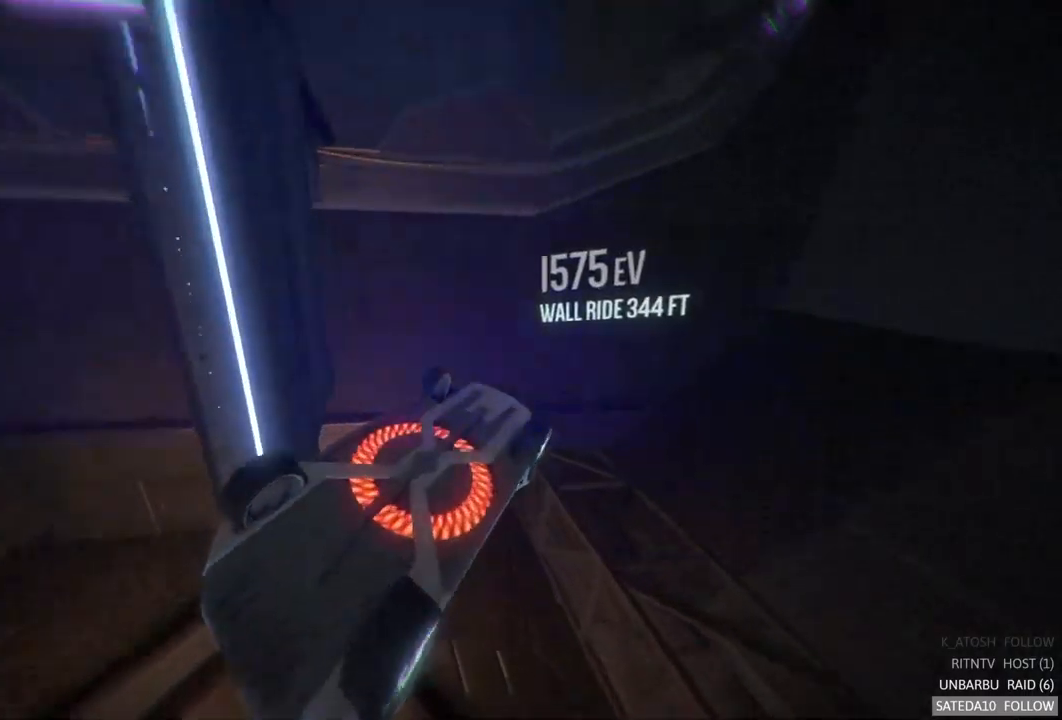
{"buttons": ["R2"], "left_stick": "center", "right_stick": "center", "events": [[283, "X", "down"], [417, "left_stick", "center"], [433, "X", "up"]]}
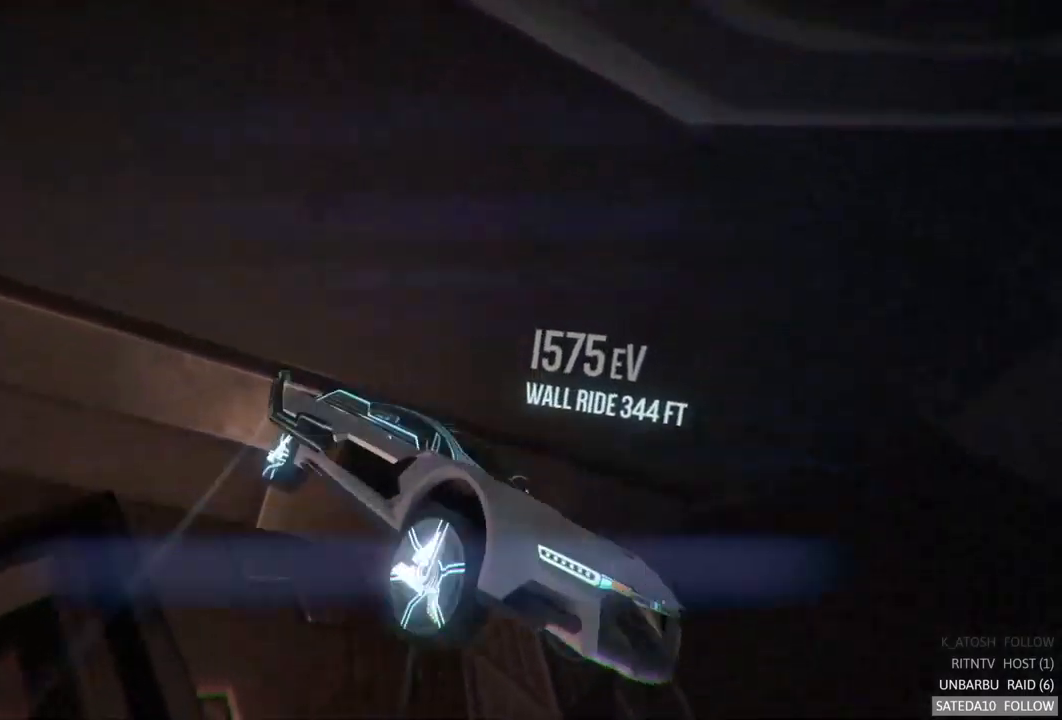
{"buttons": ["R2"], "left_stick": "center", "right_stick": "center", "events": [[133, "left_stick", "down"], [333, "left_stick", "center"], [400, "X", "down"], [500, "X", "up"]]}
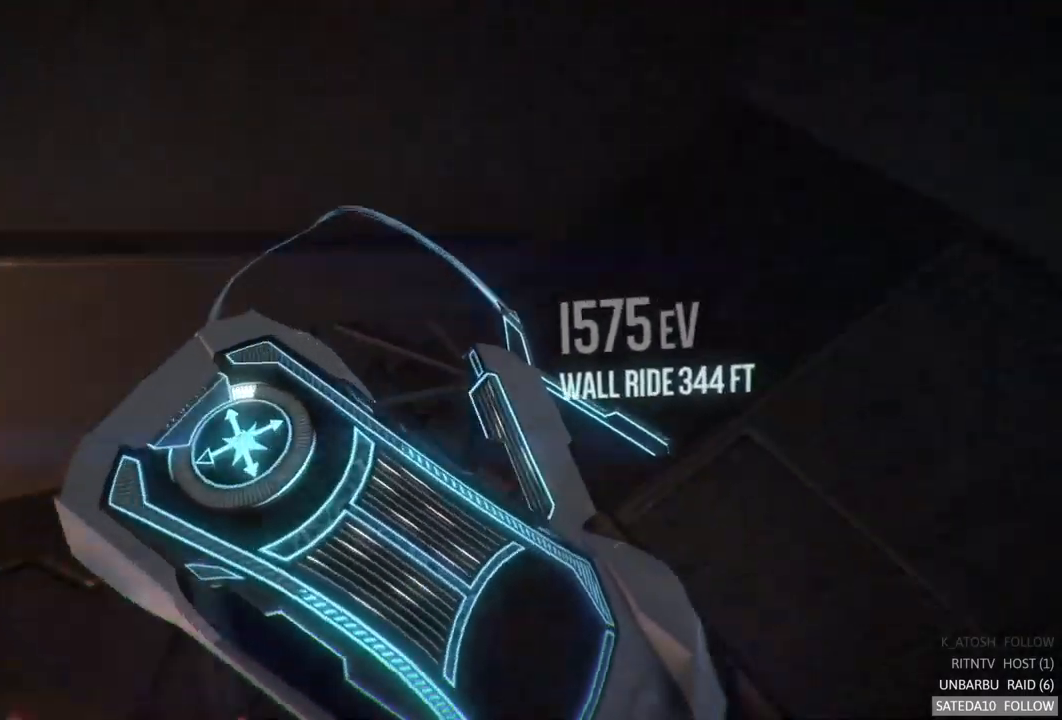
{"buttons": ["R2"], "left_stick": "center", "right_stick": "center", "events": []}
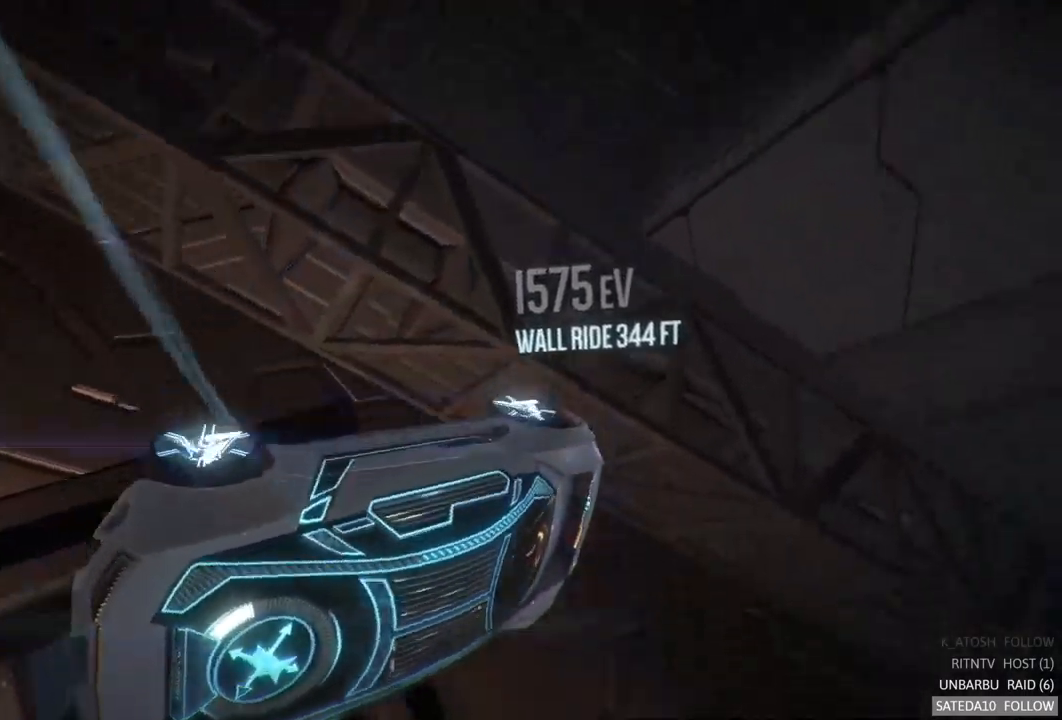
{"buttons": ["R2"], "left_stick": "center", "right_stick": "center", "events": [[33, "X", "down"], [200, "X", "up"]]}
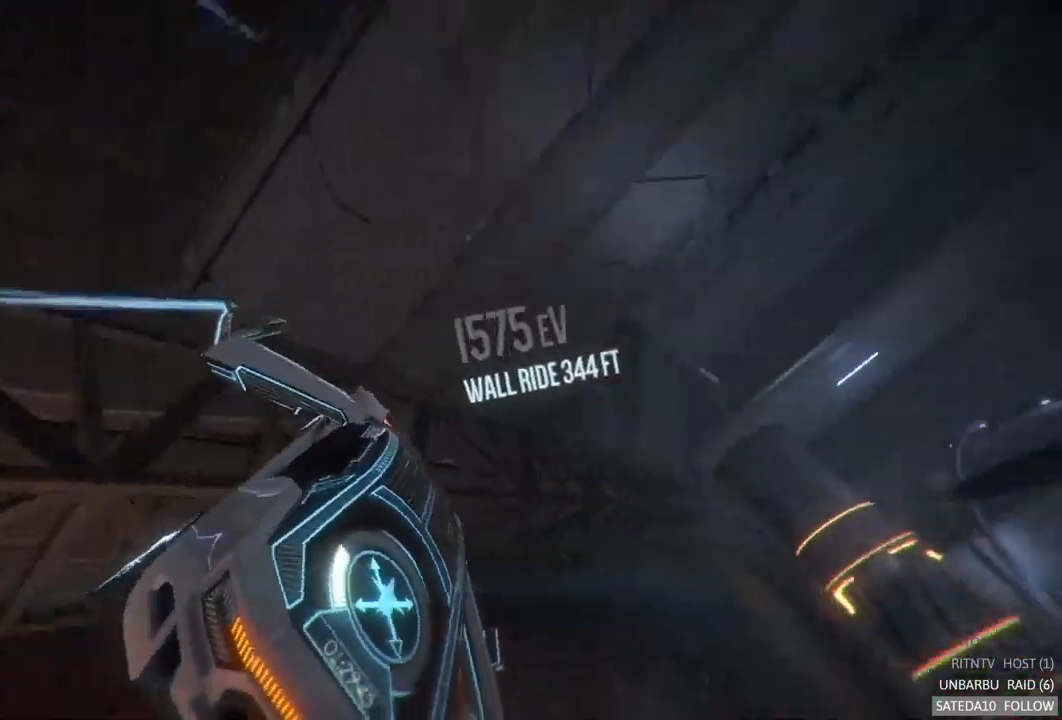
{"buttons": ["R2"], "left_stick": "down-right", "right_stick": "center", "events": [[67, "left_stick", "left"], [233, "left_stick", "center"], [367, "left_stick", "right"], [417, "left_stick", "down-right"]]}
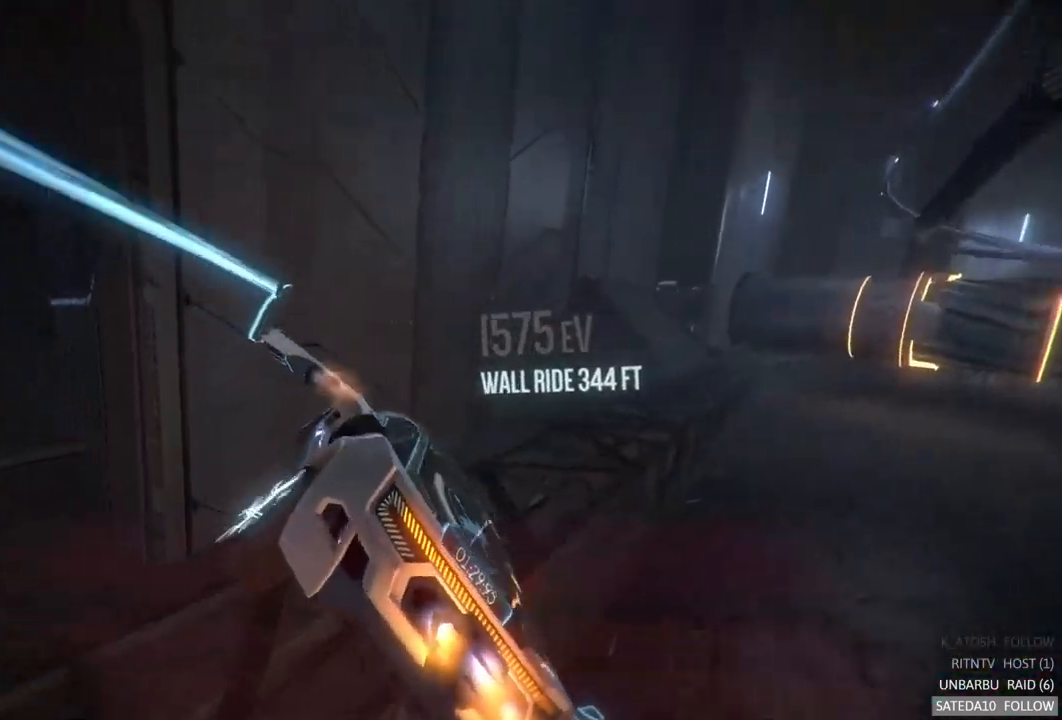
{"buttons": ["R2"], "left_stick": "left", "right_stick": "center", "events": [[100, "left_stick", "down"], [333, "left_stick", "left"]]}
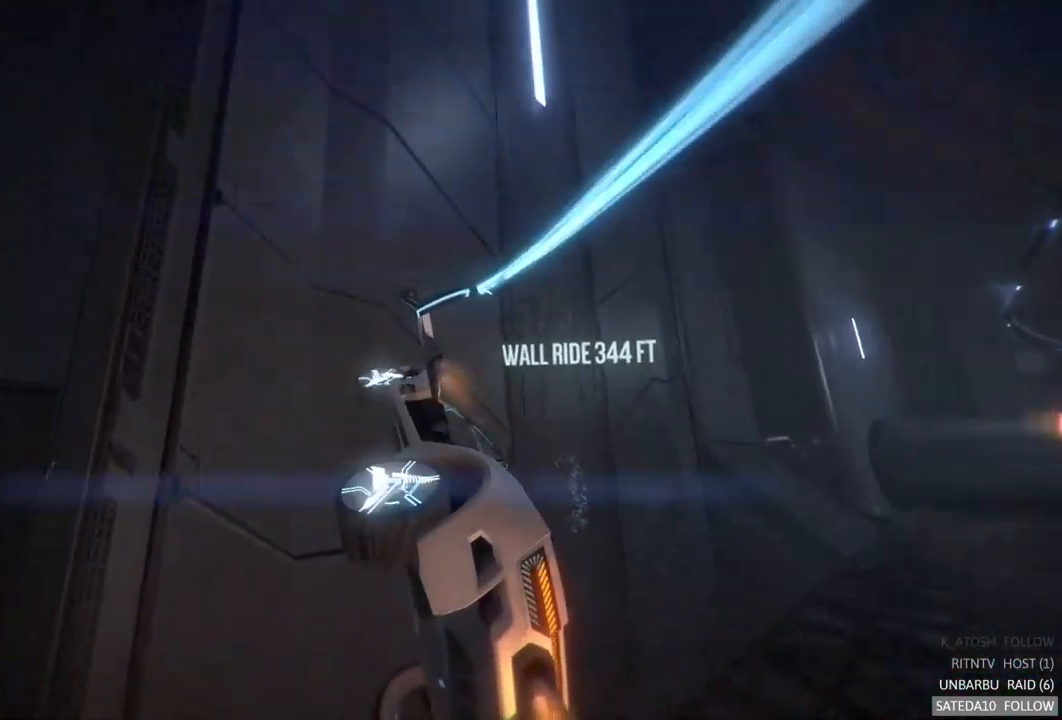
{"buttons": ["R2"], "left_stick": "down-left", "right_stick": "center", "events": [[117, "left_stick", "center"], [317, "left_stick", "down-left"]]}
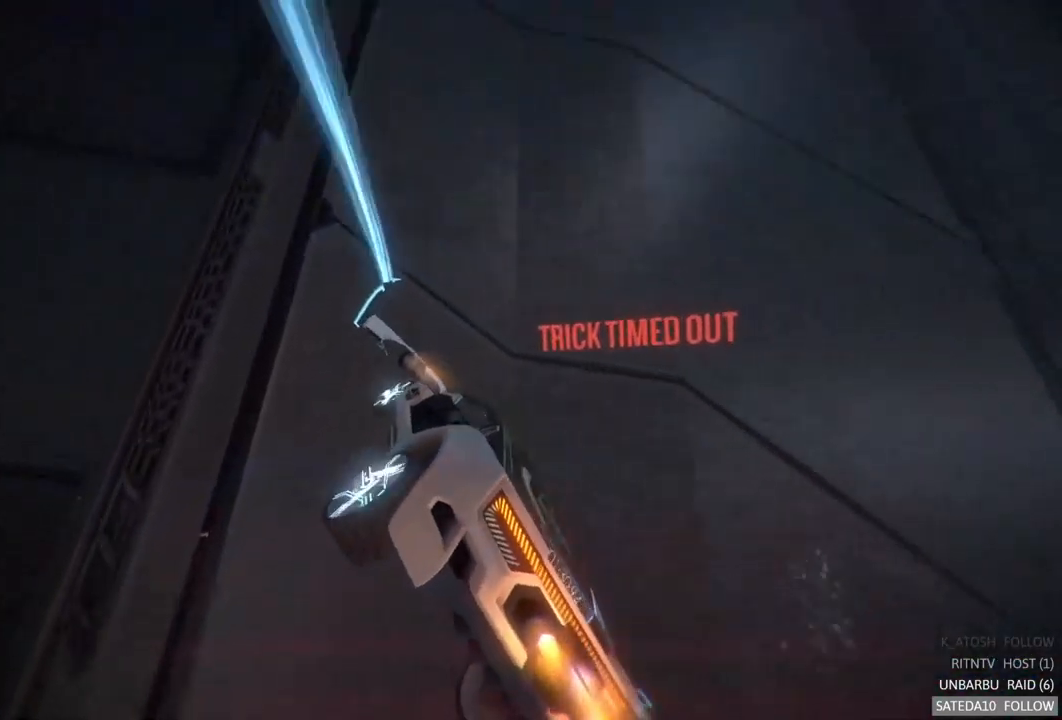
{"buttons": ["R2"], "left_stick": "center", "right_stick": "center", "events": [[317, "left_stick", "center"]]}